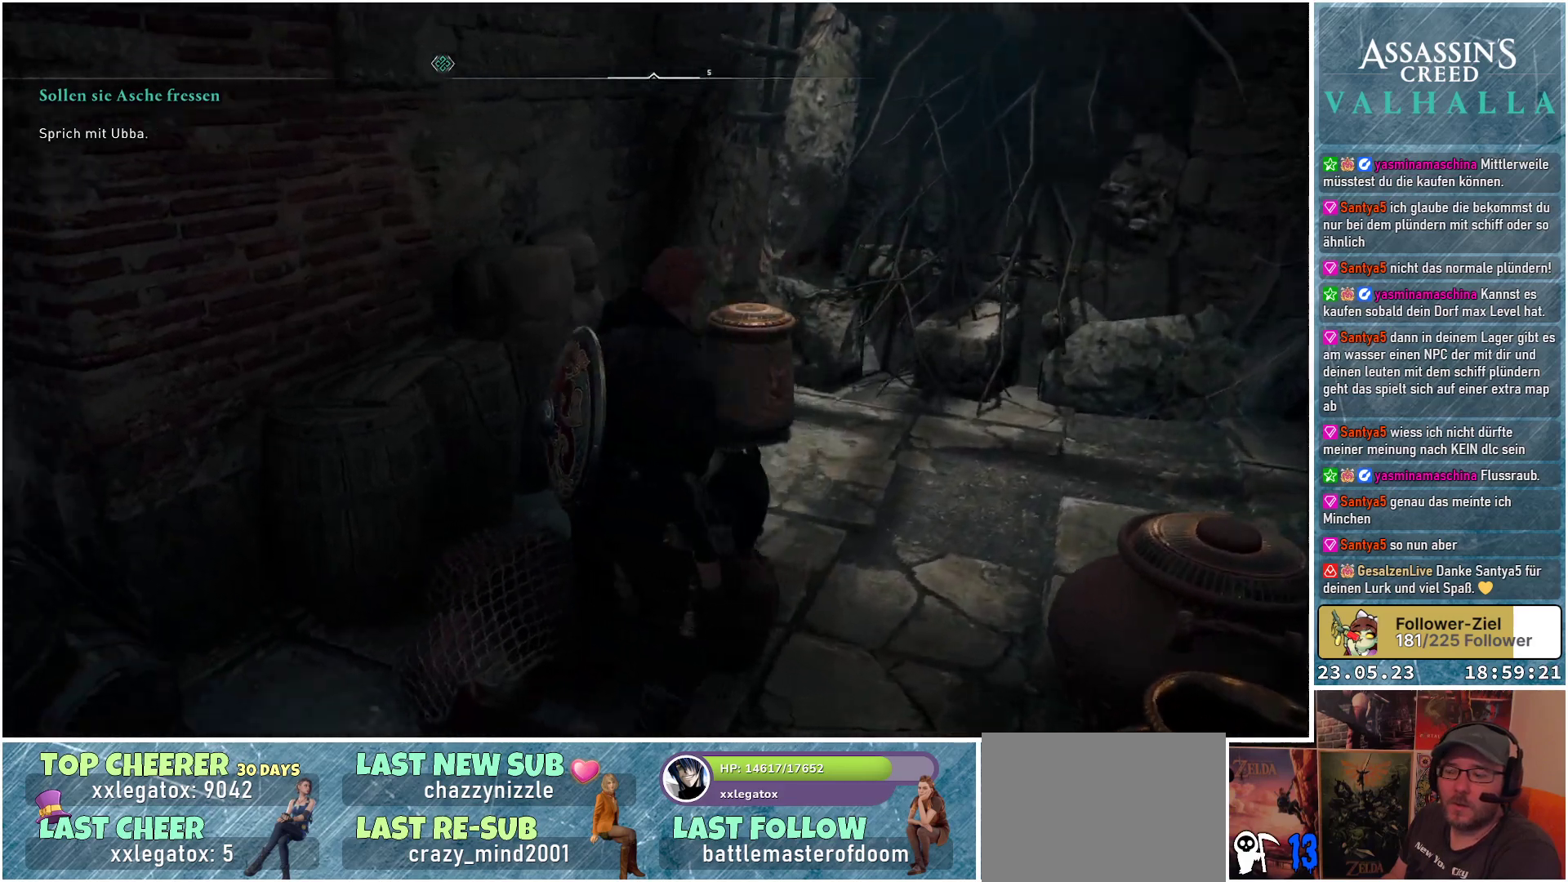
Gameplay with a controller (Xbox layout); each line is a JSON object with the inputs held at the frame after it. "events" lists button and stick changes between this image and that frame as [ms after this image, input, new state], when the widget could be followed in between.
{"buttons": [], "left_stick": "center", "right_stick": "left", "events": []}
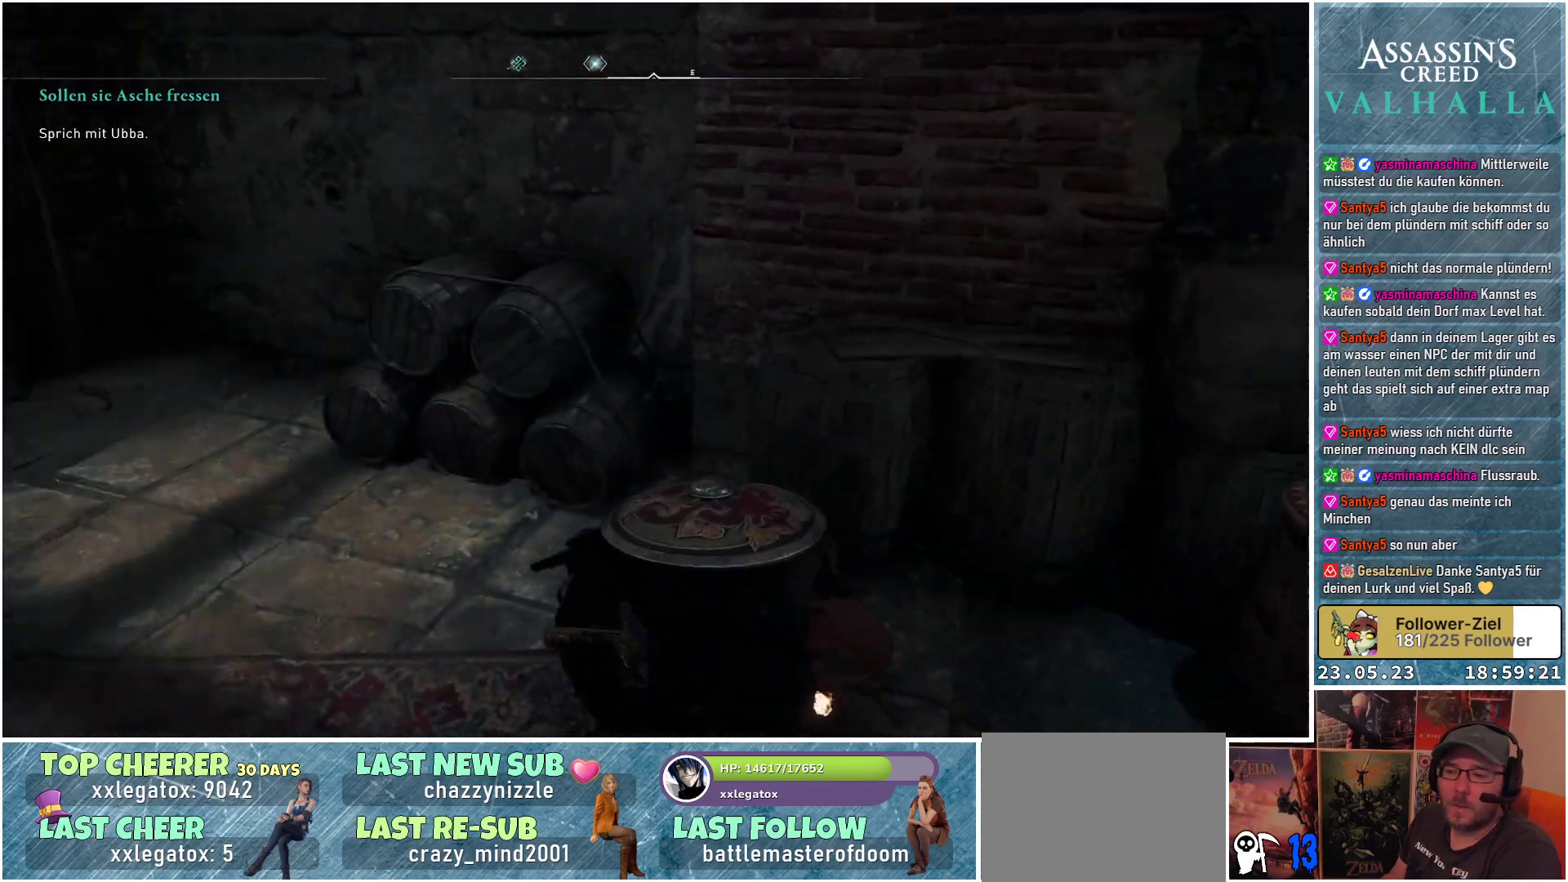
{"buttons": [], "left_stick": "up-left", "right_stick": "left", "events": [[67, "right_stick", "center"], [117, "left_stick", "up-left"], [250, "right_stick", "left"]]}
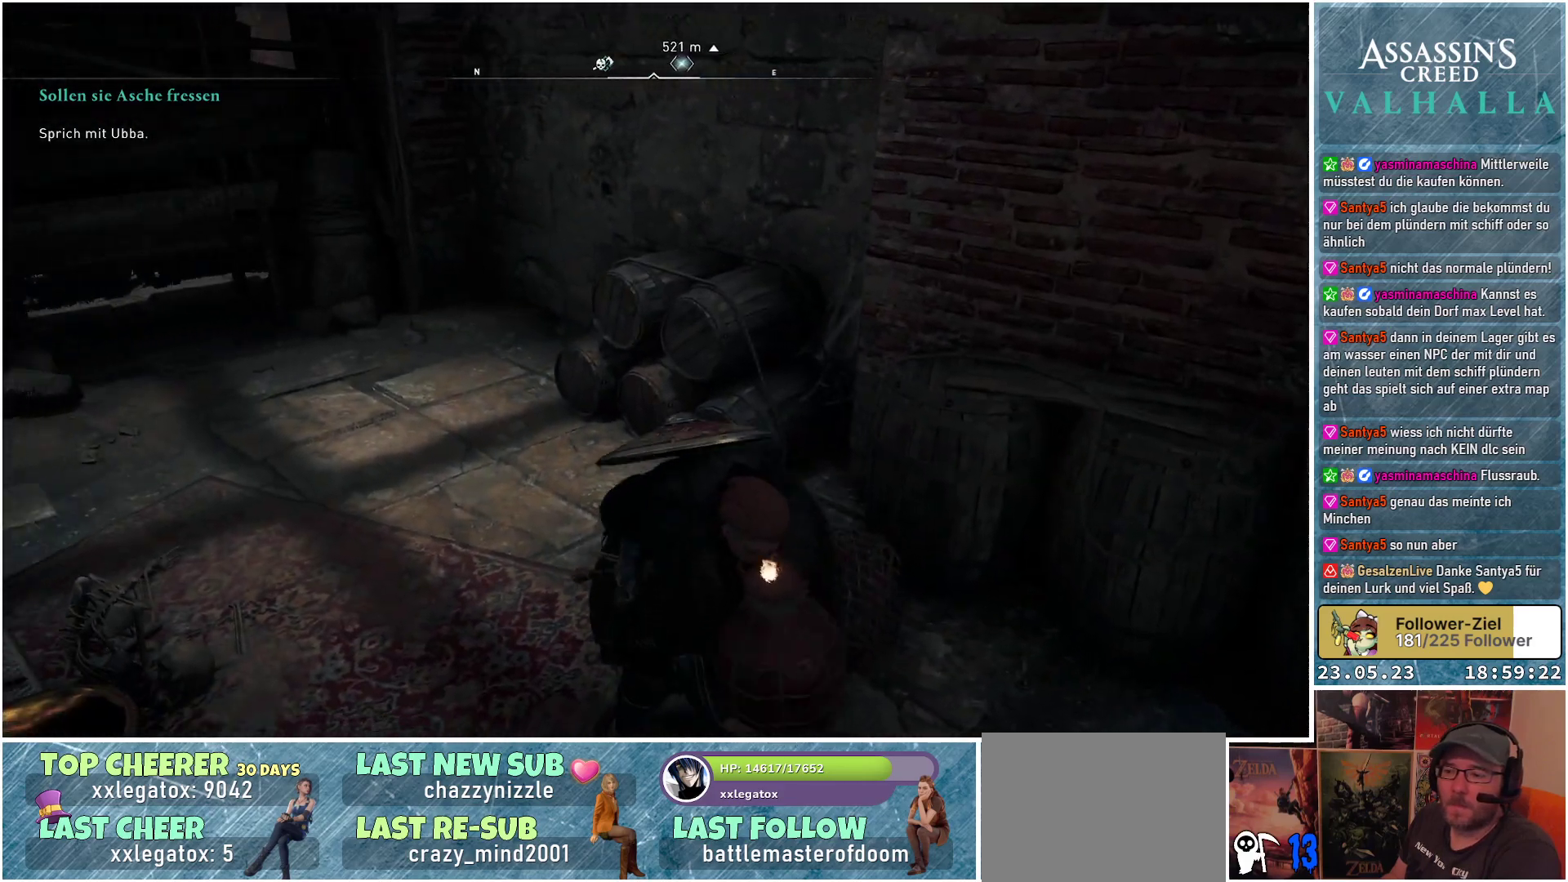
{"buttons": [], "left_stick": "up-left", "right_stick": "center", "events": [[233, "right_stick", "center"]]}
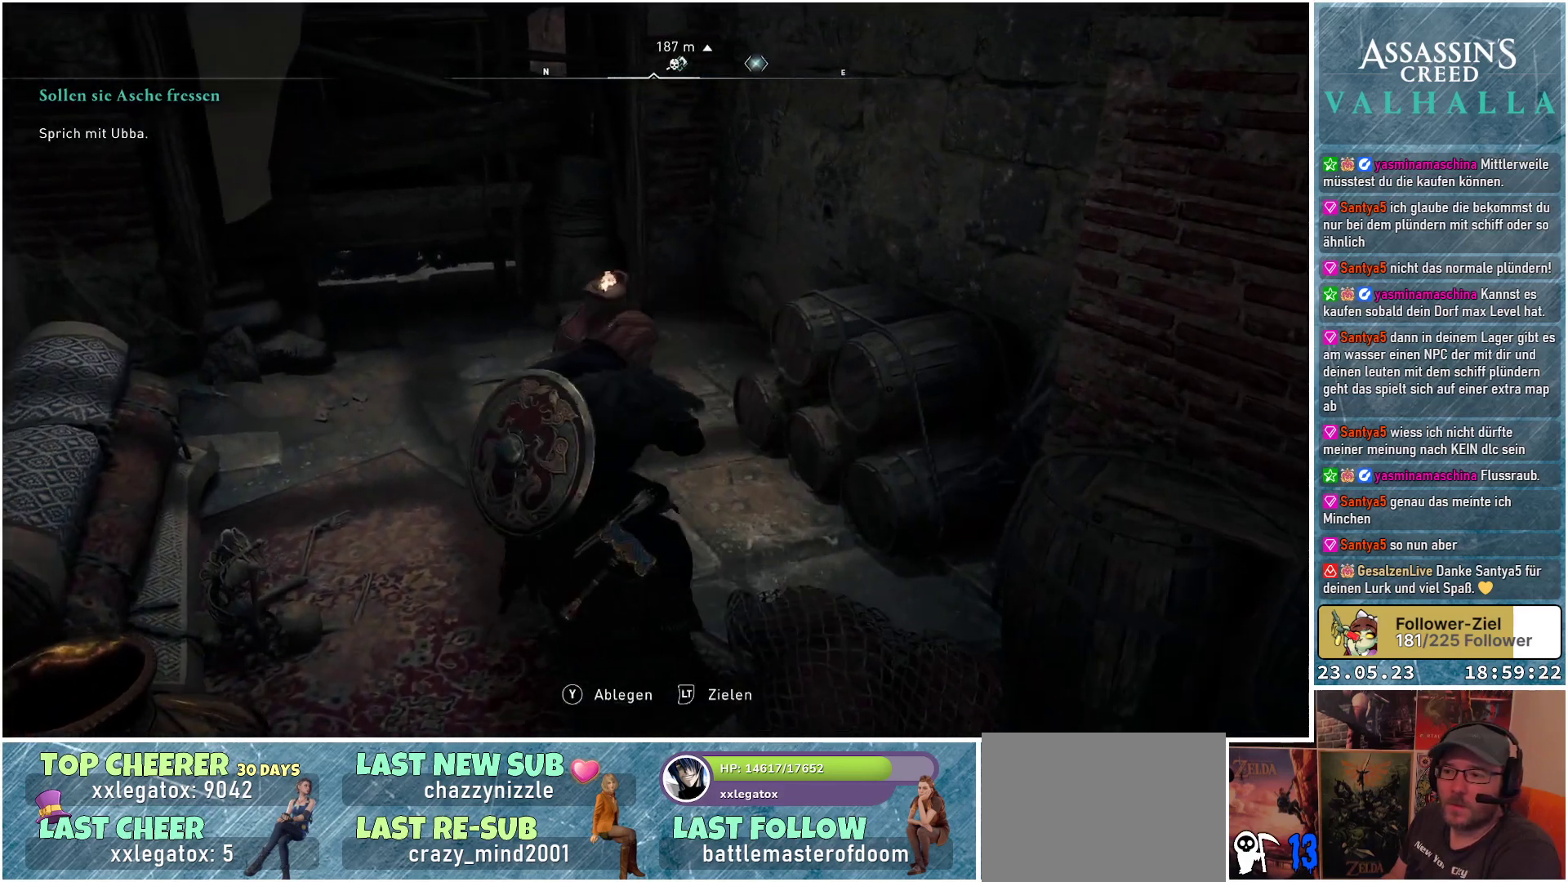
{"buttons": [], "left_stick": "up-left", "right_stick": "center", "events": []}
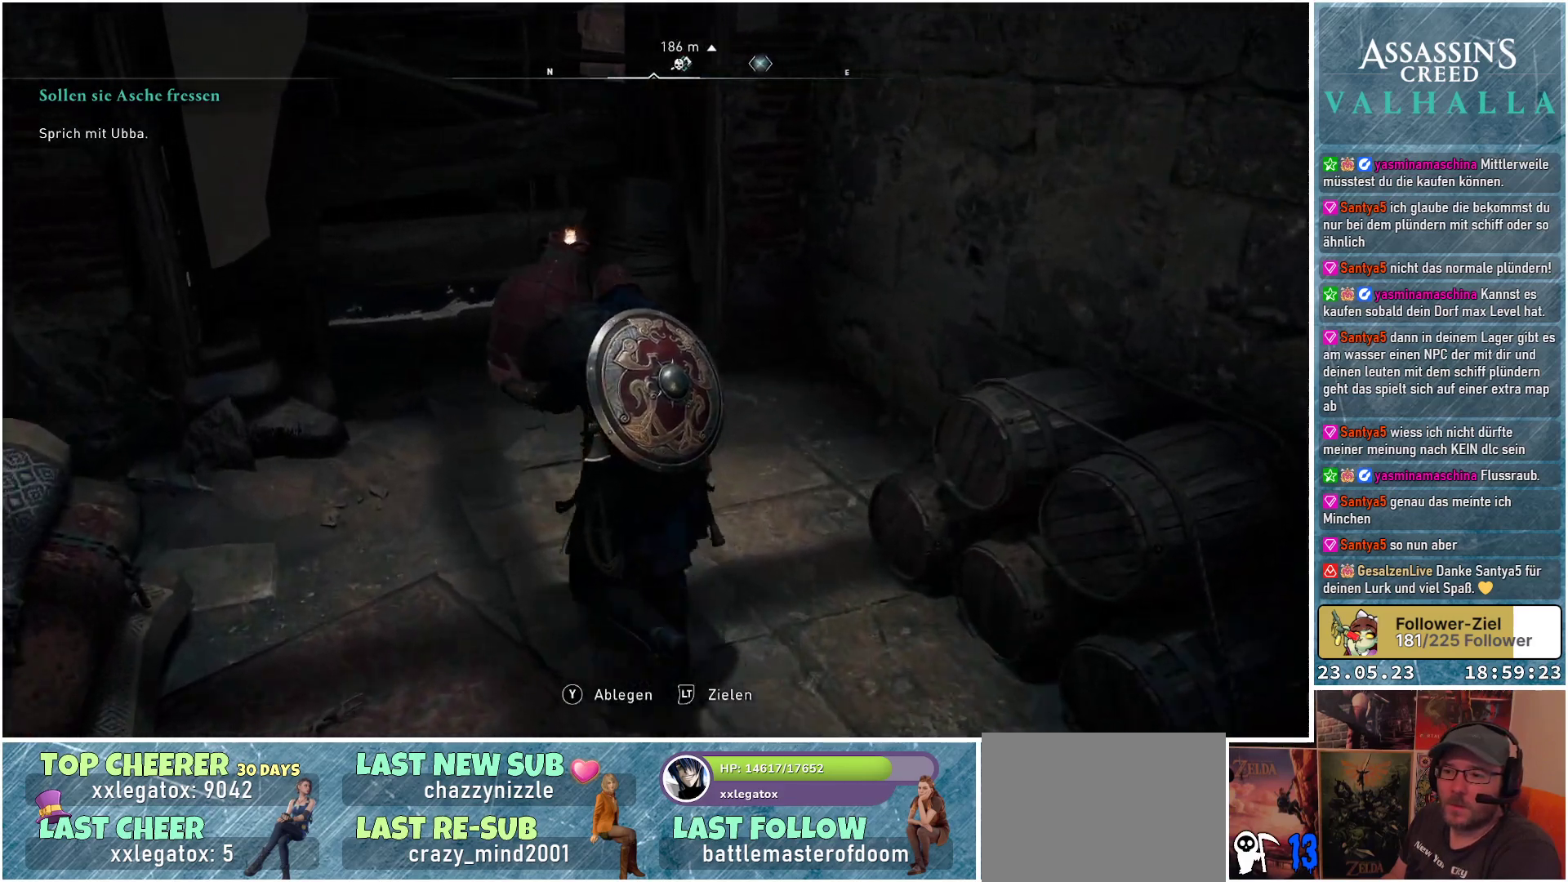
{"buttons": [], "left_stick": "up-left", "right_stick": "center", "events": [[350, "right_stick", "up-left"], [500, "right_stick", "center"]]}
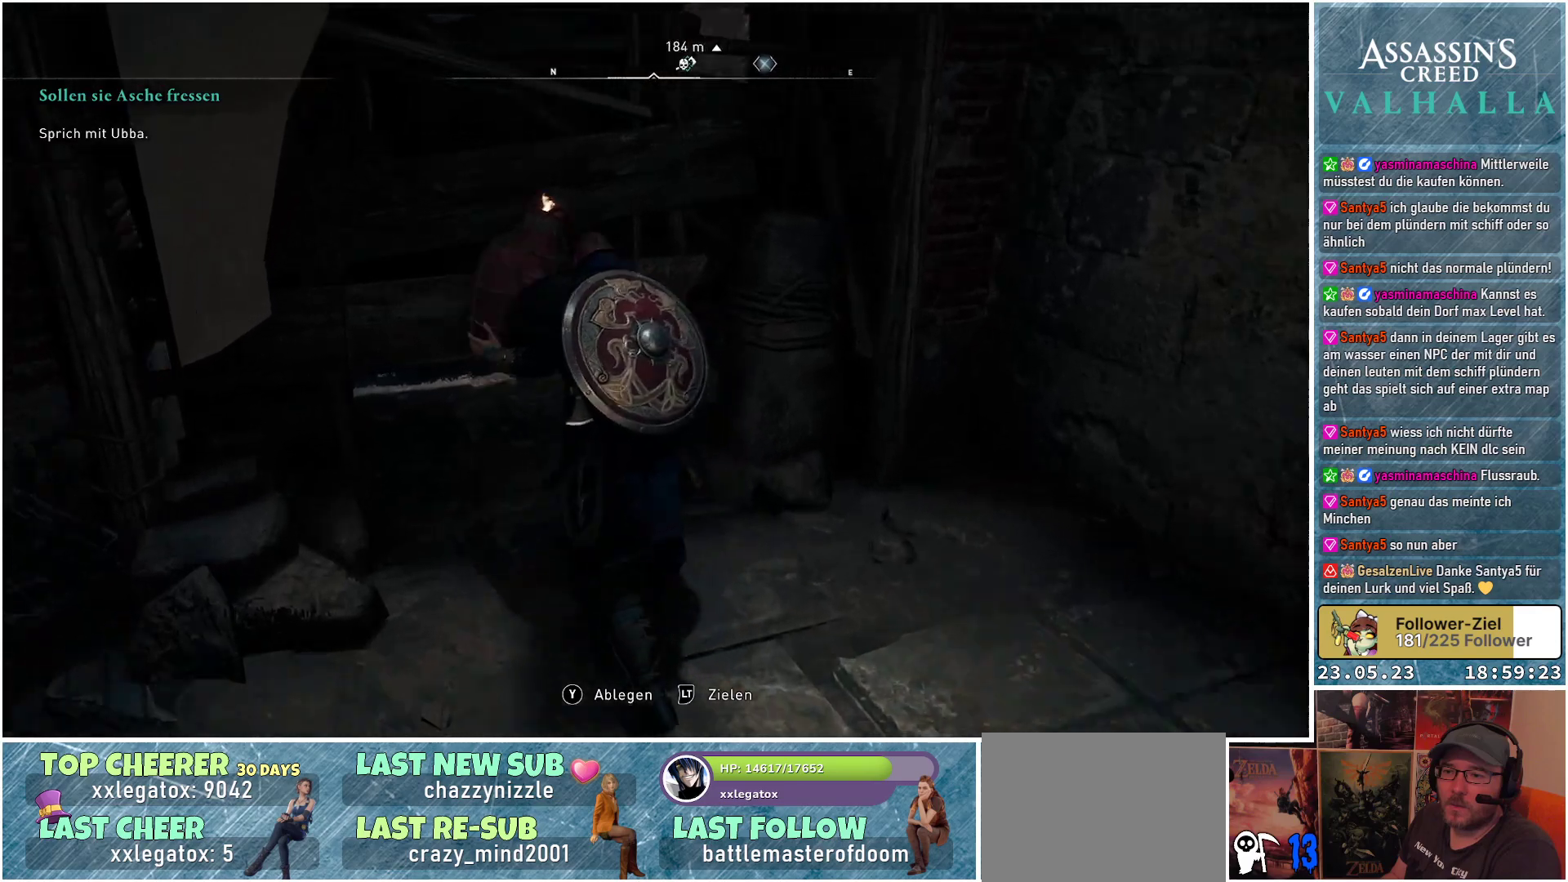
{"buttons": [], "left_stick": "up-left", "right_stick": "right", "events": [[383, "right_stick", "right"]]}
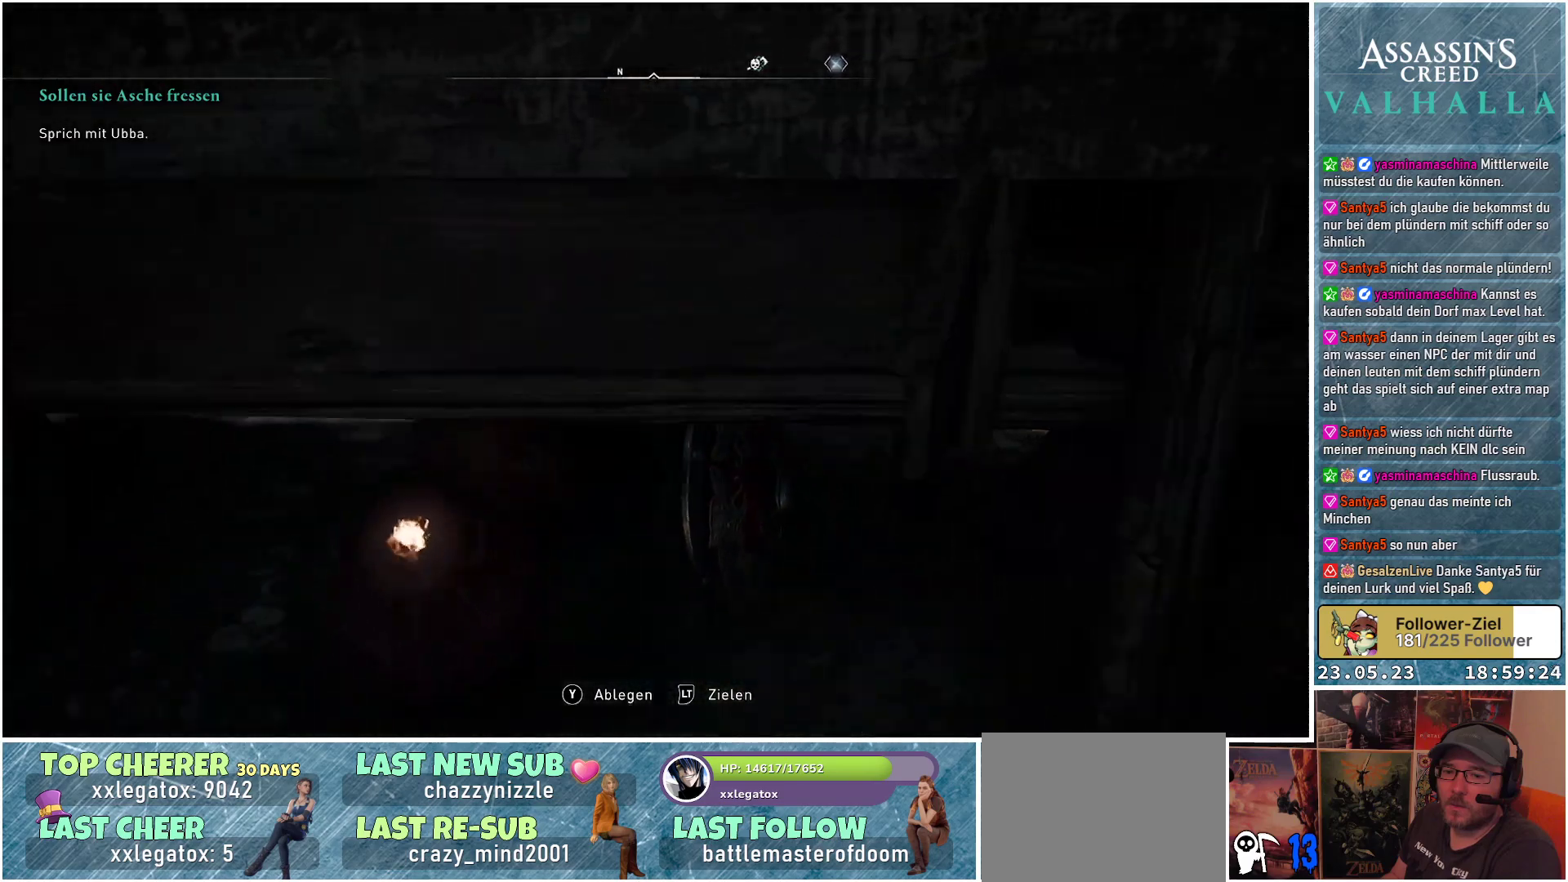
{"buttons": [], "left_stick": "up-left", "right_stick": "right", "events": []}
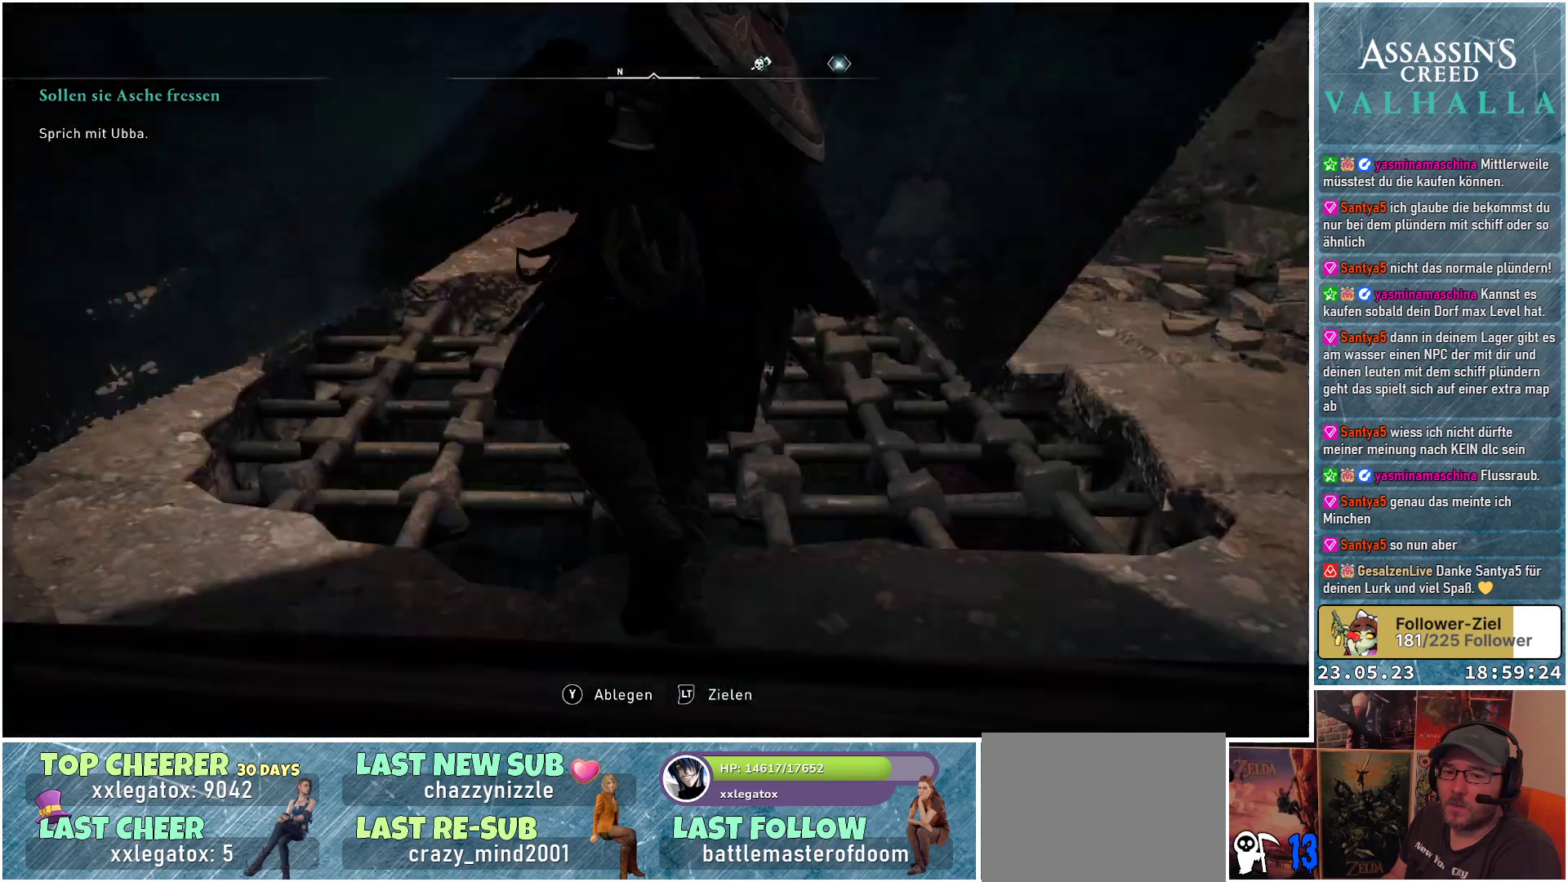
{"buttons": [], "left_stick": "up-left", "right_stick": "right", "events": []}
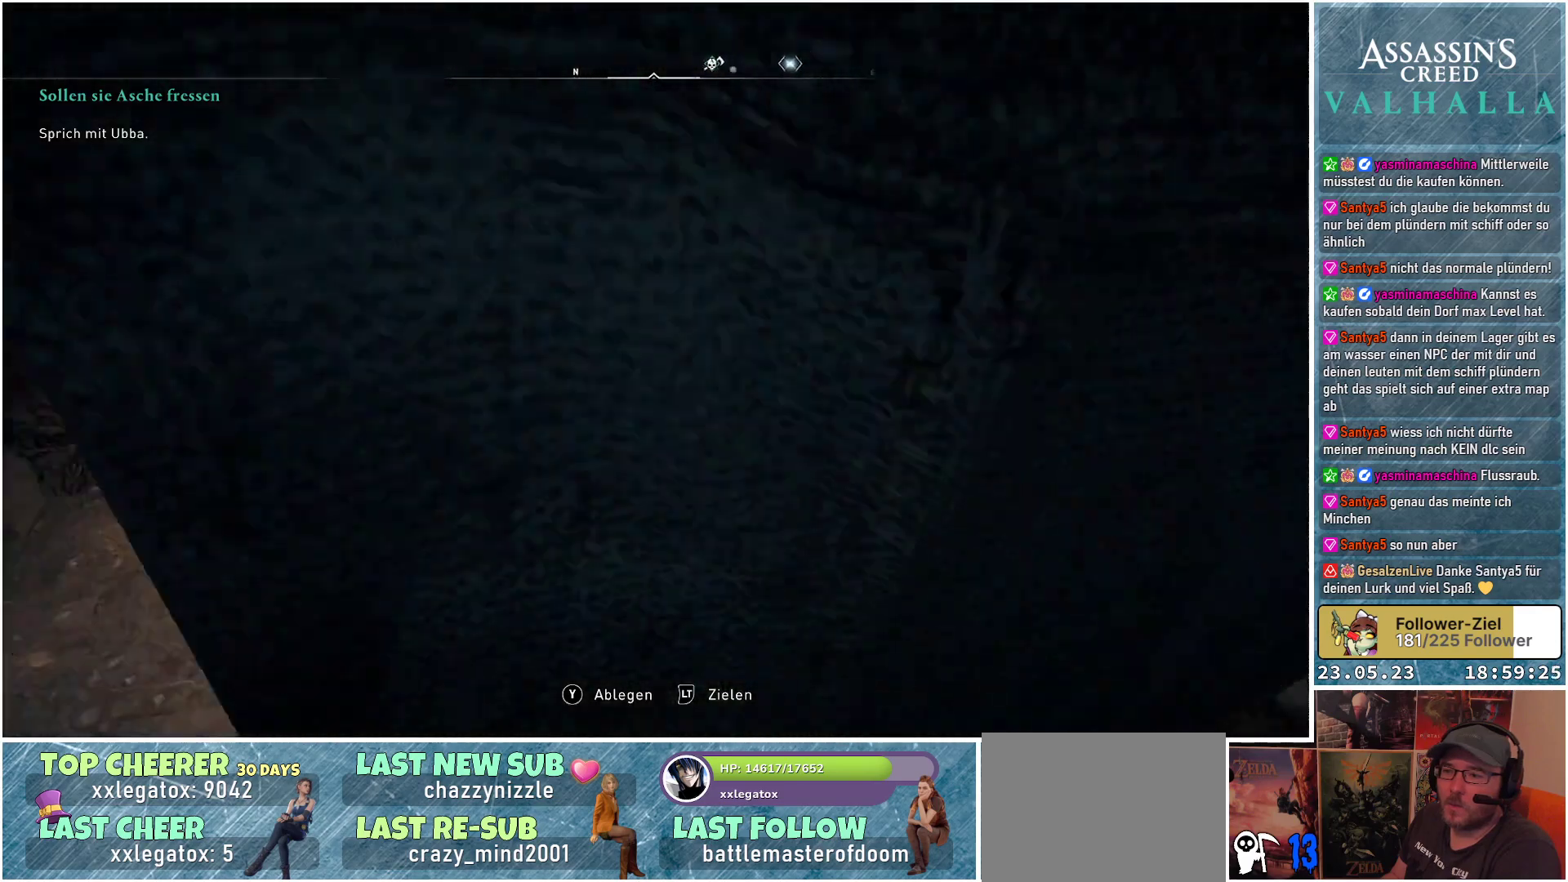
{"buttons": [], "left_stick": "up-left", "right_stick": "up-right", "events": [[317, "right_stick", "up-right"]]}
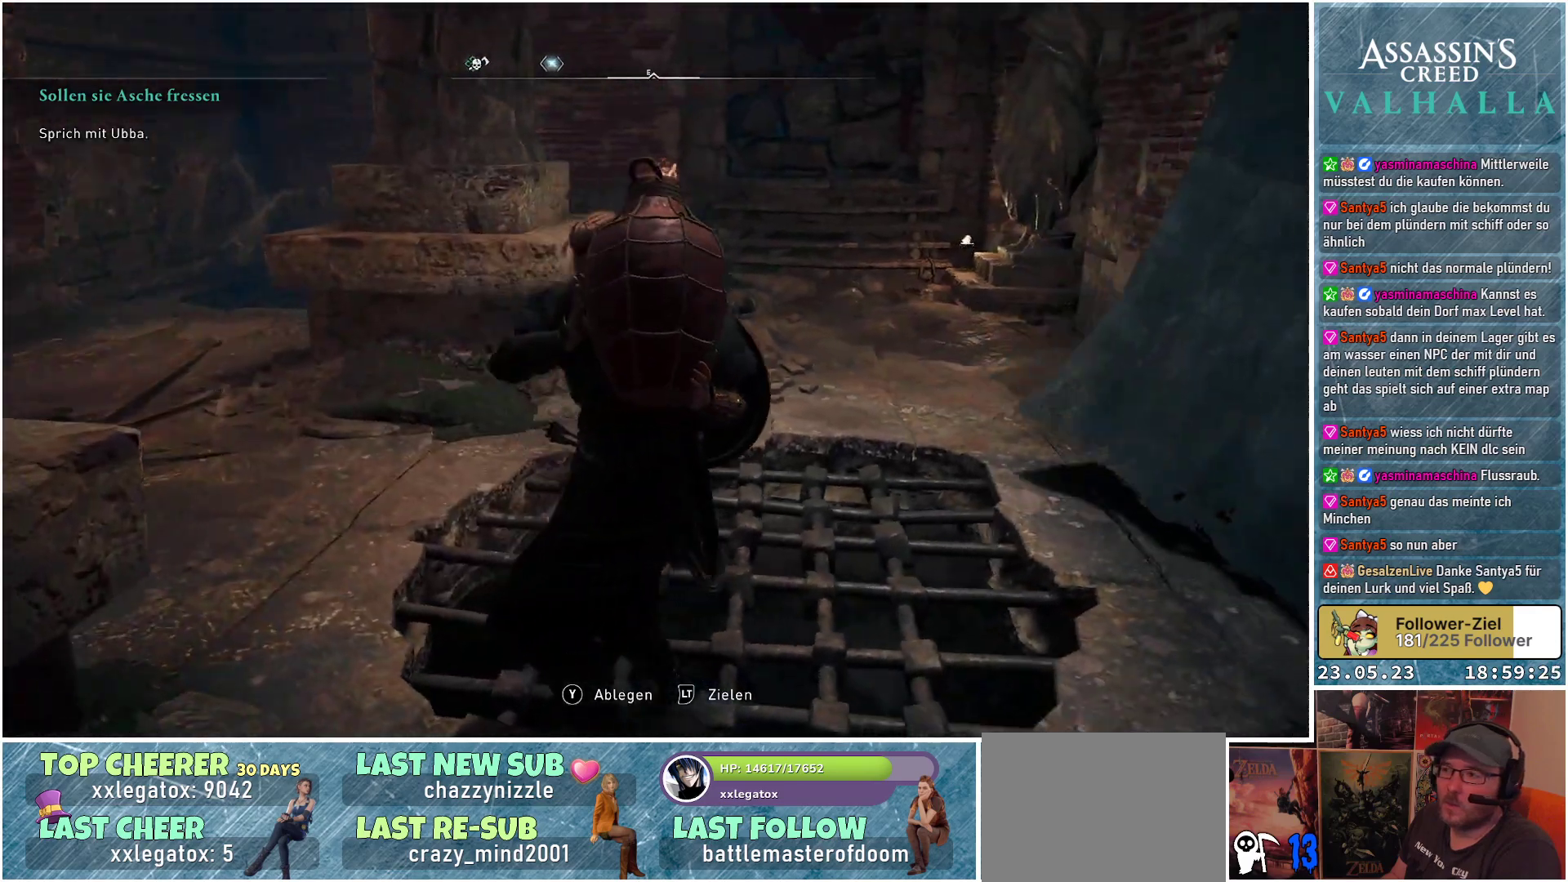
{"buttons": ["L2"], "left_stick": "up", "right_stick": "up", "events": [[167, "left_stick", "up"], [217, "right_stick", "center"], [283, "L2", "down"], [350, "right_stick", "up"]]}
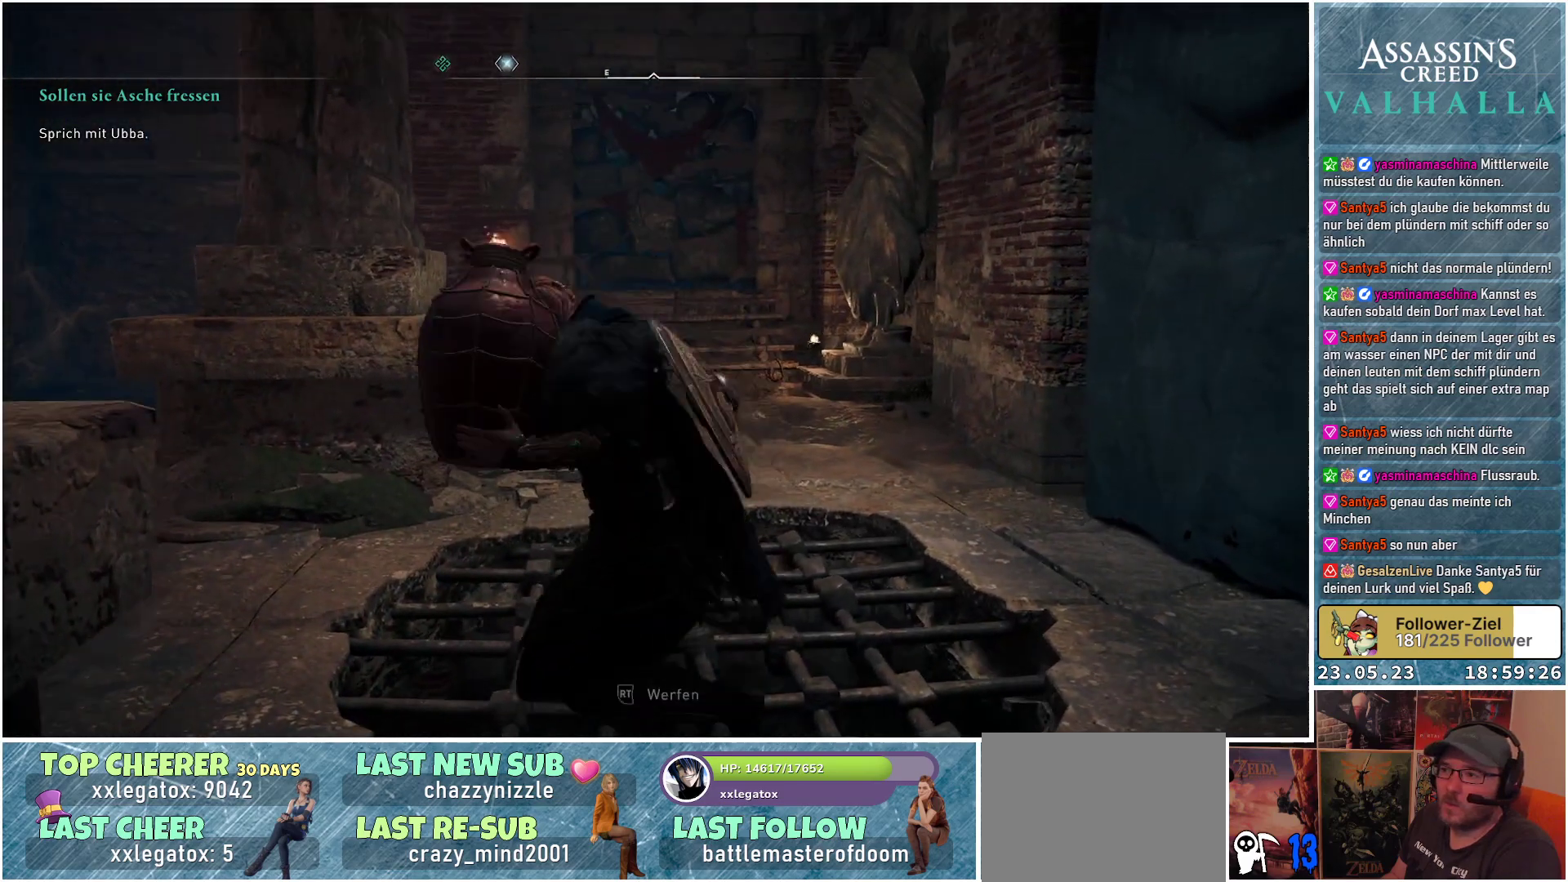
{"buttons": ["L2"], "left_stick": "up", "right_stick": "up", "events": []}
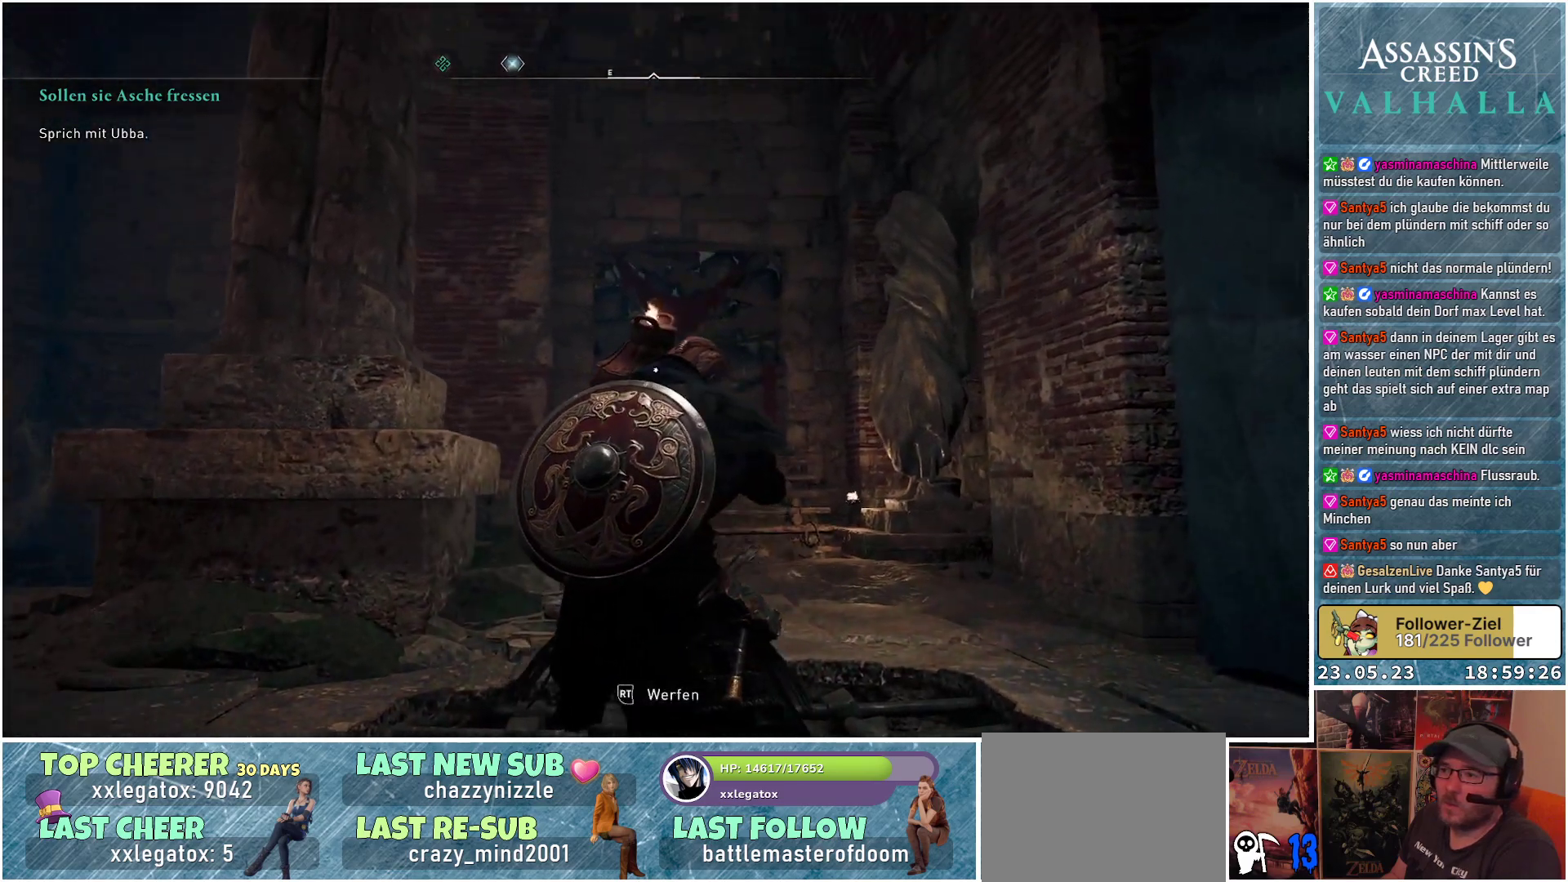
{"buttons": ["L2", "R2"], "left_stick": "up", "right_stick": "down-right", "events": [[217, "right_stick", "center"], [317, "right_stick", "down-right"], [467, "R2", "down"]]}
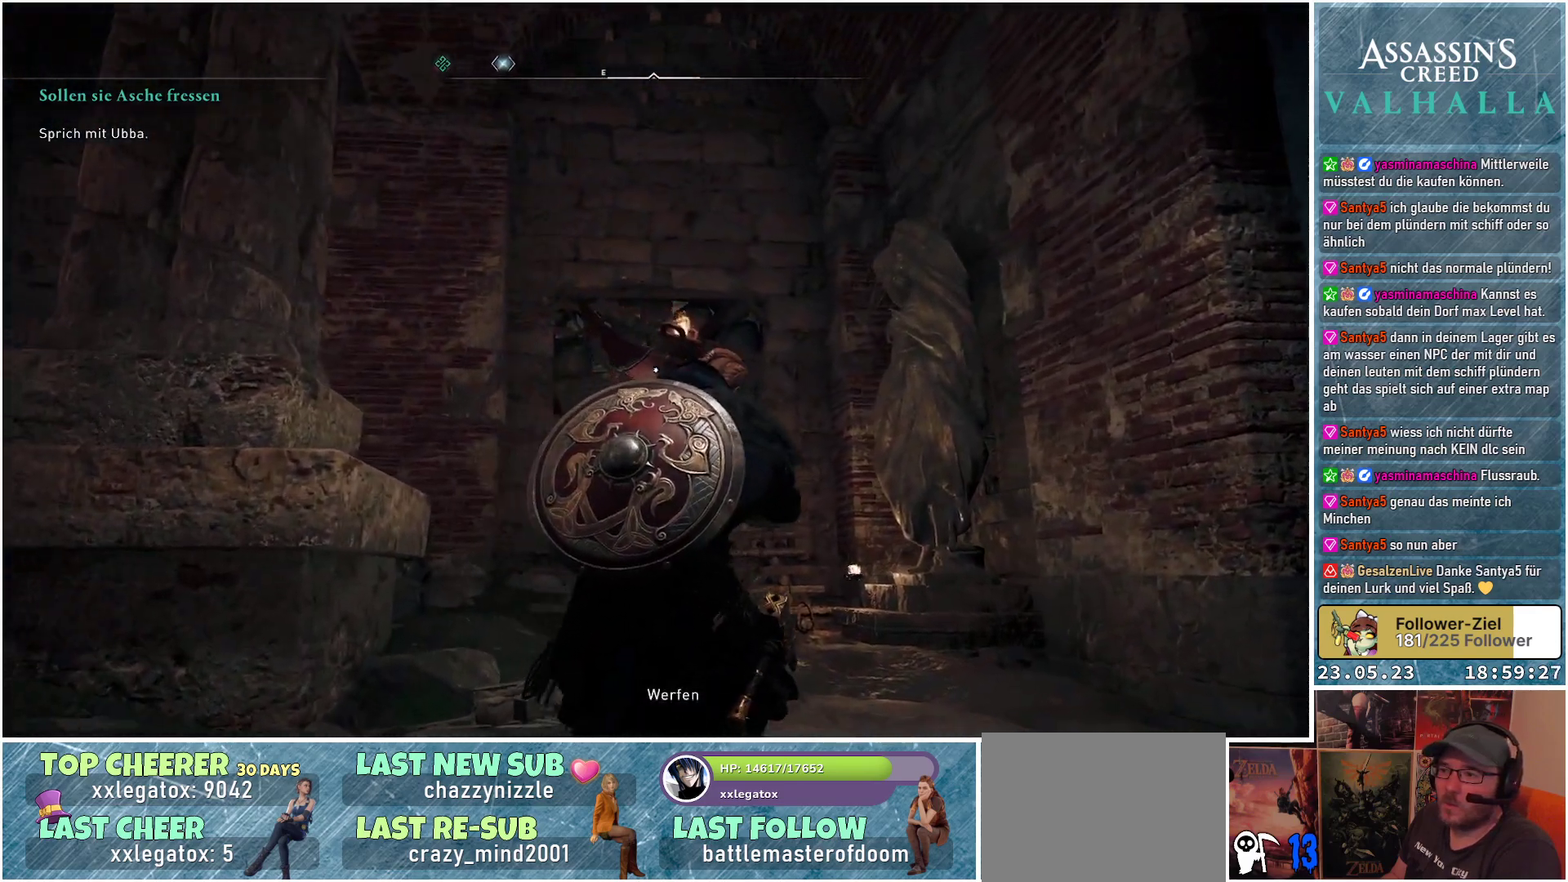
{"buttons": ["L2"], "left_stick": "center", "right_stick": "center", "events": [[150, "R2", "up"], [167, "left_stick", "center"], [167, "right_stick", "center"]]}
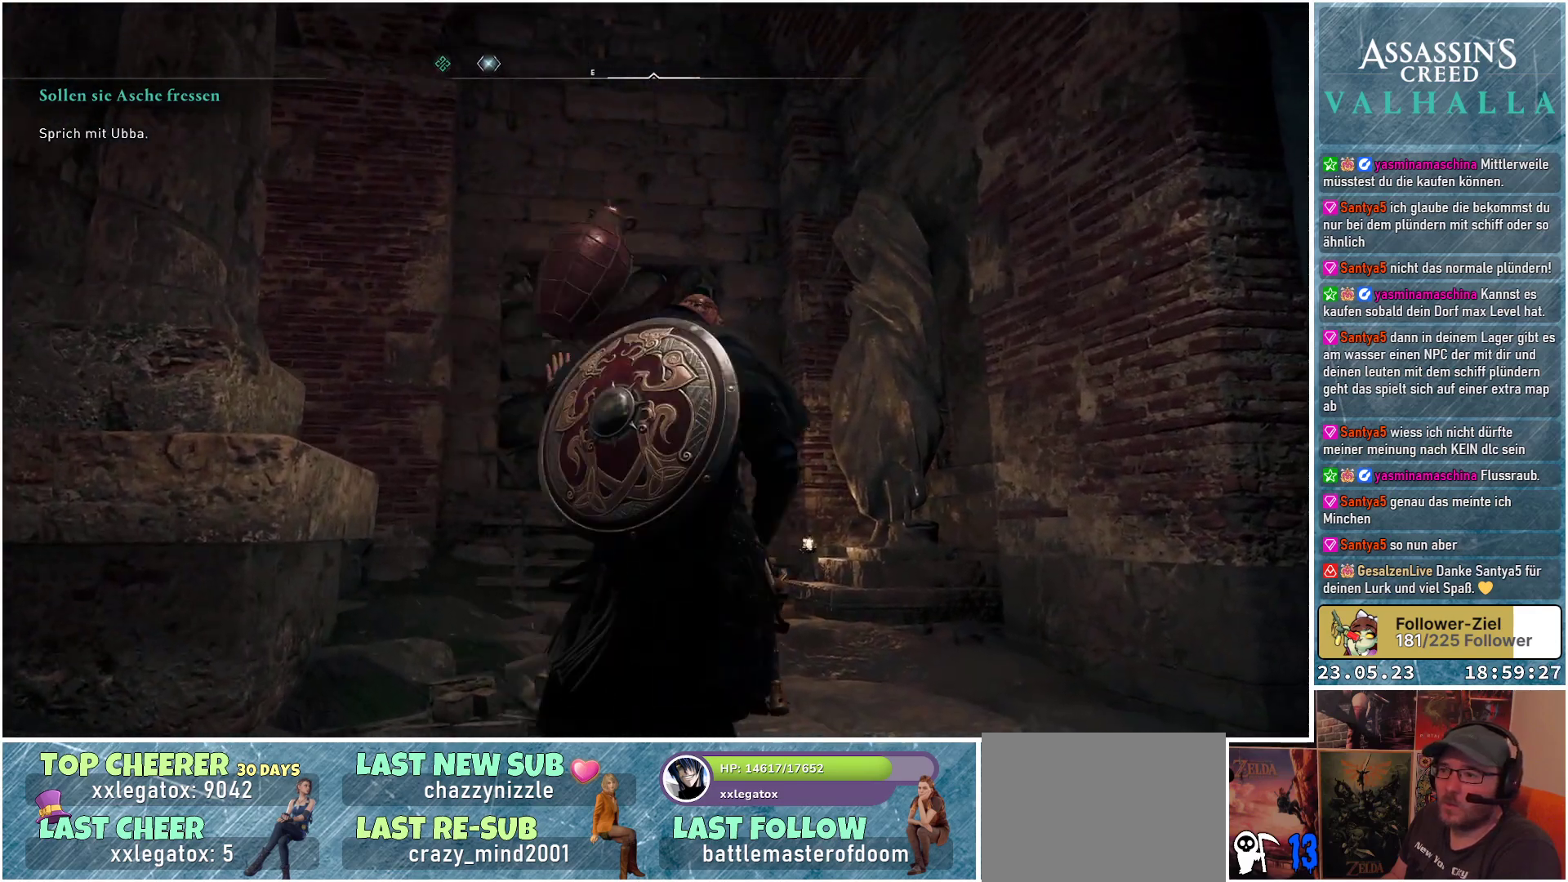
{"buttons": ["L2"], "left_stick": "center", "right_stick": "down", "events": [[350, "right_stick", "down"]]}
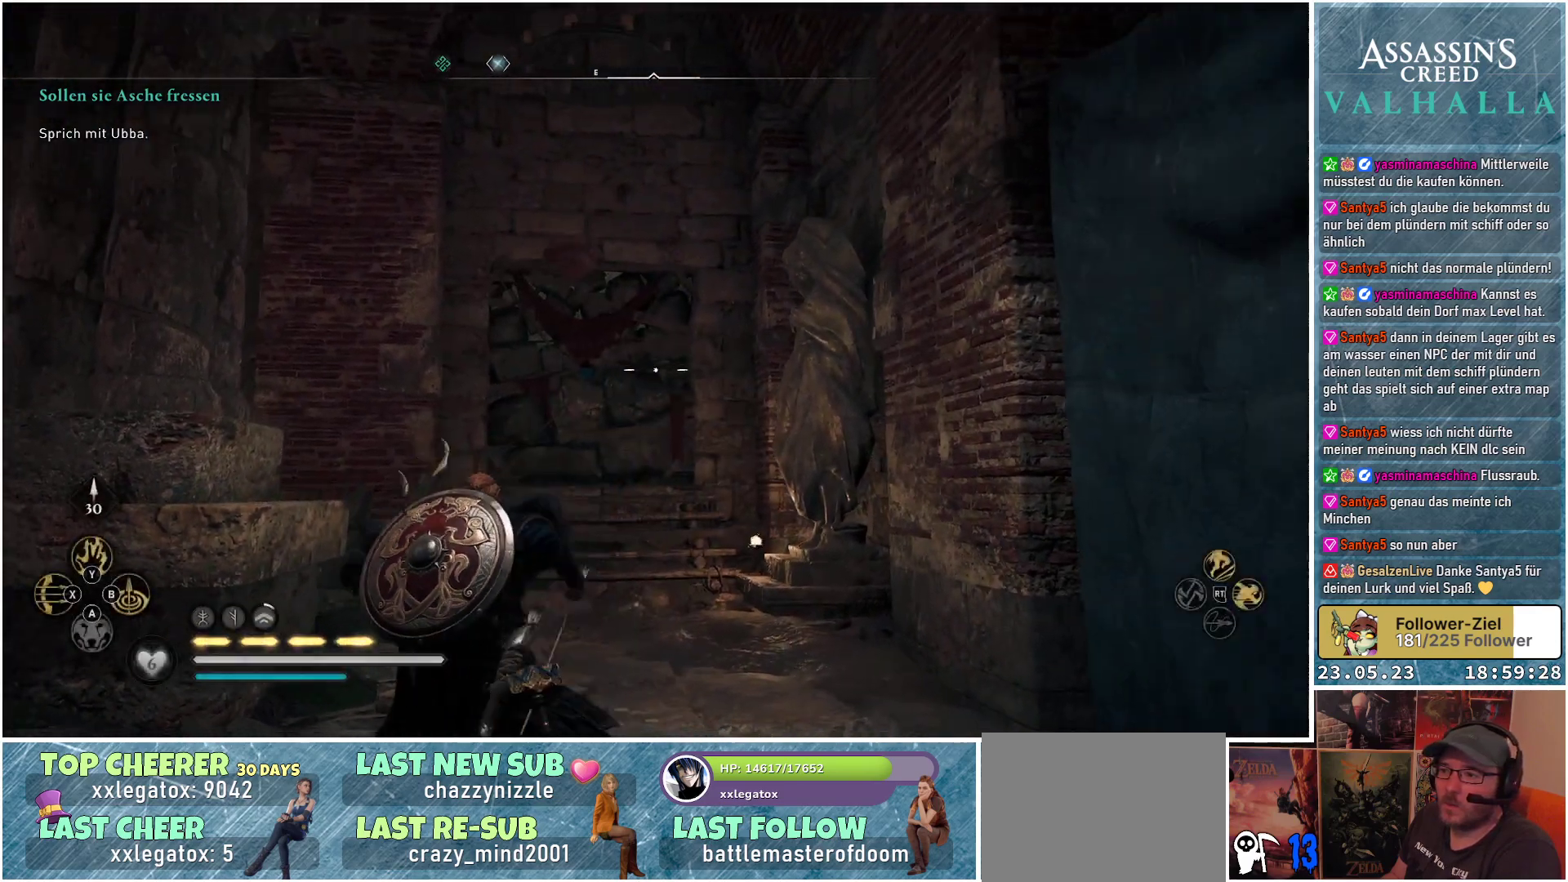
{"buttons": [], "left_stick": "center", "right_stick": "down", "events": [[217, "right_stick", "center"], [250, "L2", "up"], [500, "right_stick", "down"]]}
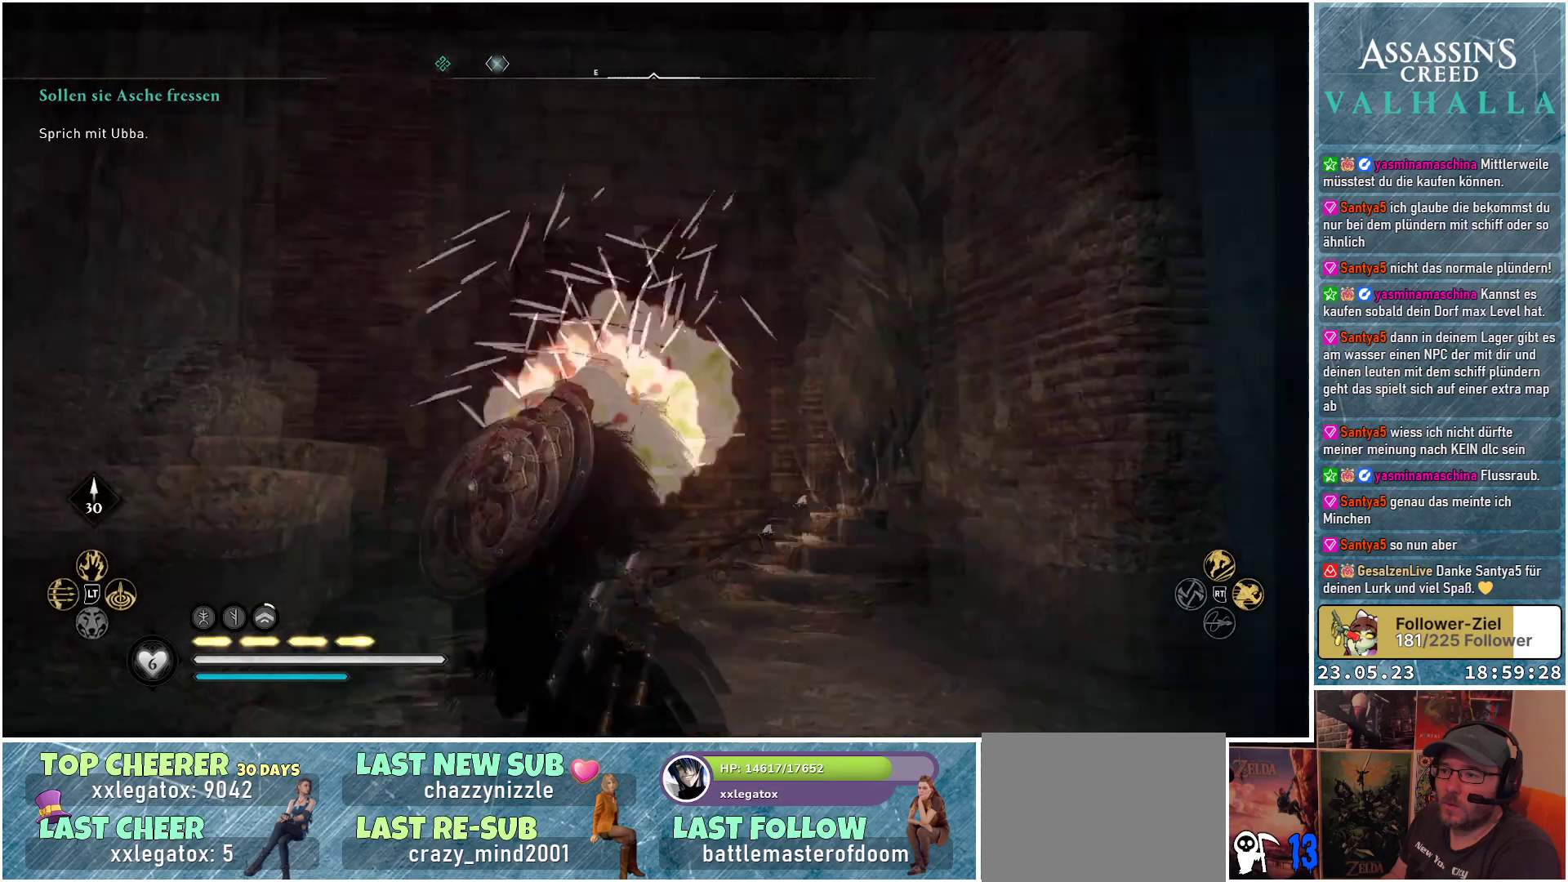
{"buttons": [], "left_stick": "center", "right_stick": "center", "events": [[350, "right_stick", "center"]]}
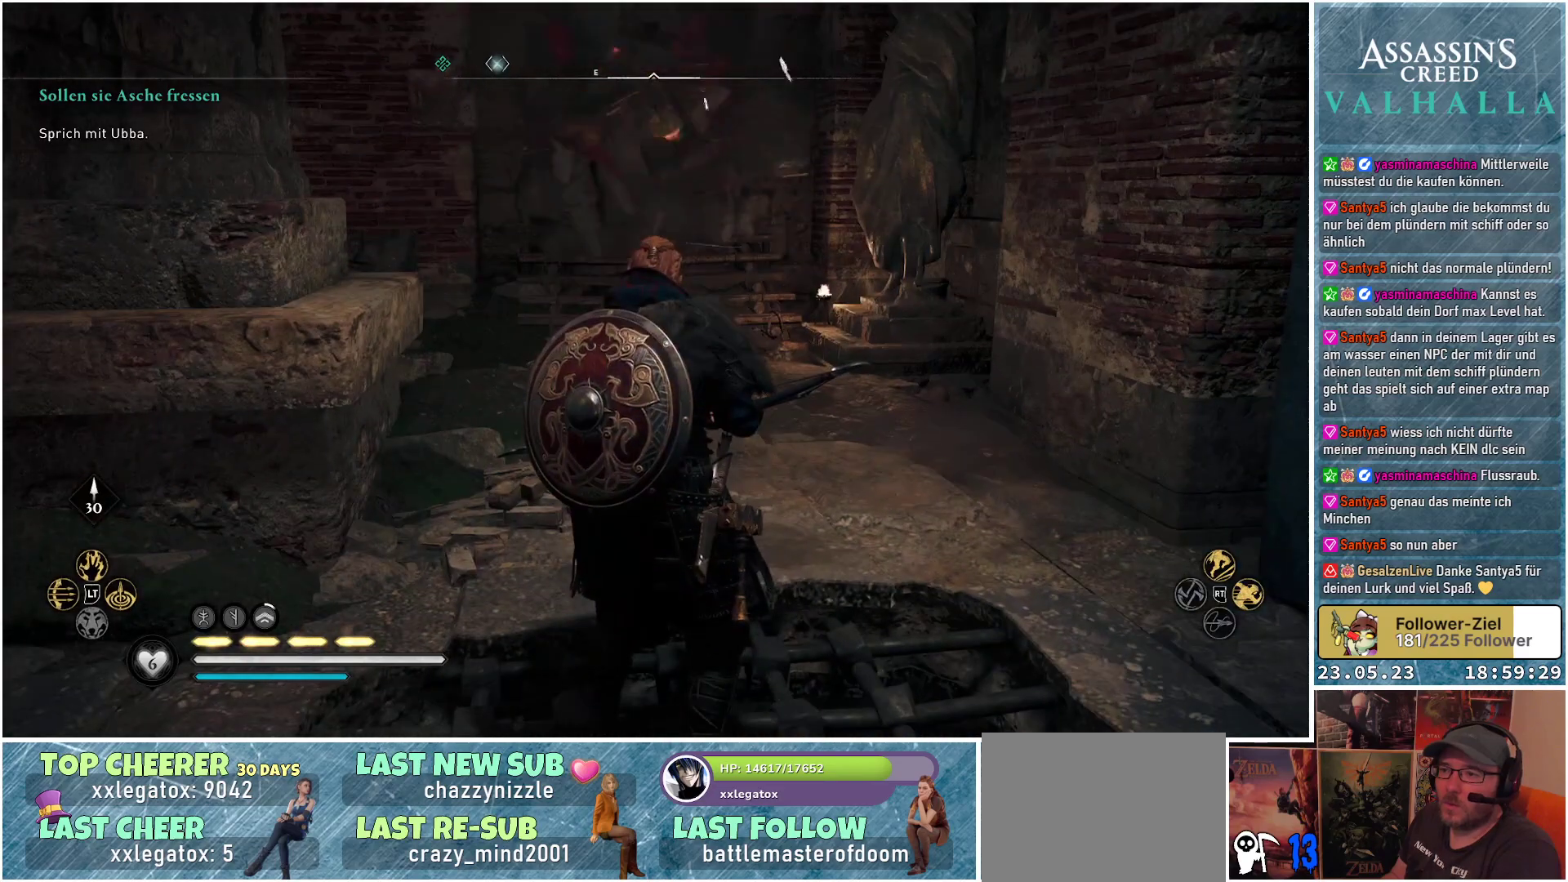
{"buttons": [], "left_stick": "center", "right_stick": "center", "events": []}
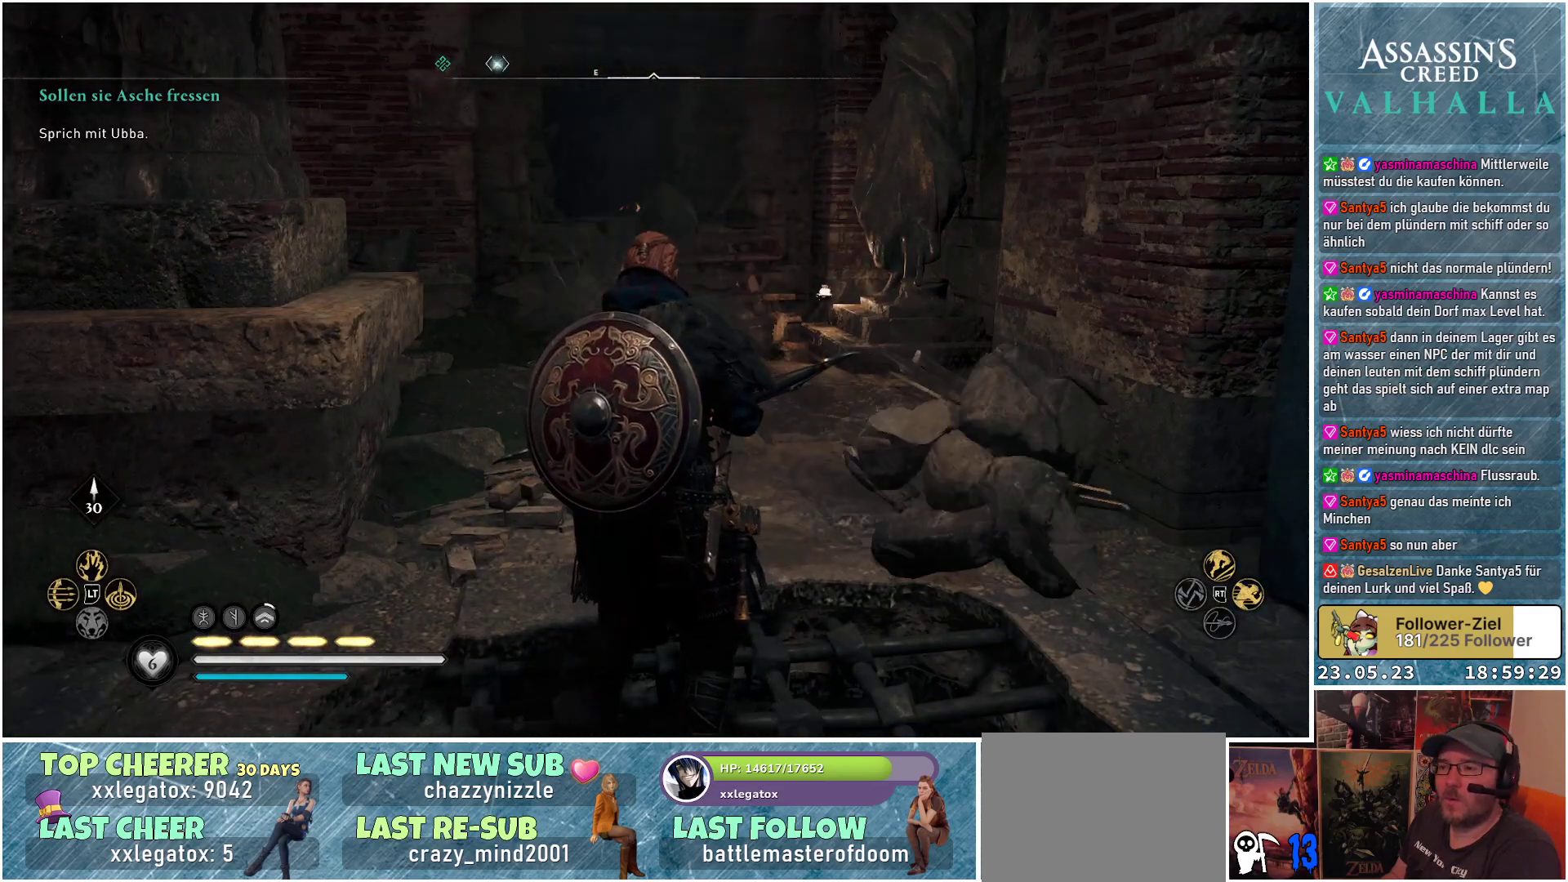
{"buttons": [], "left_stick": "center", "right_stick": "center", "events": []}
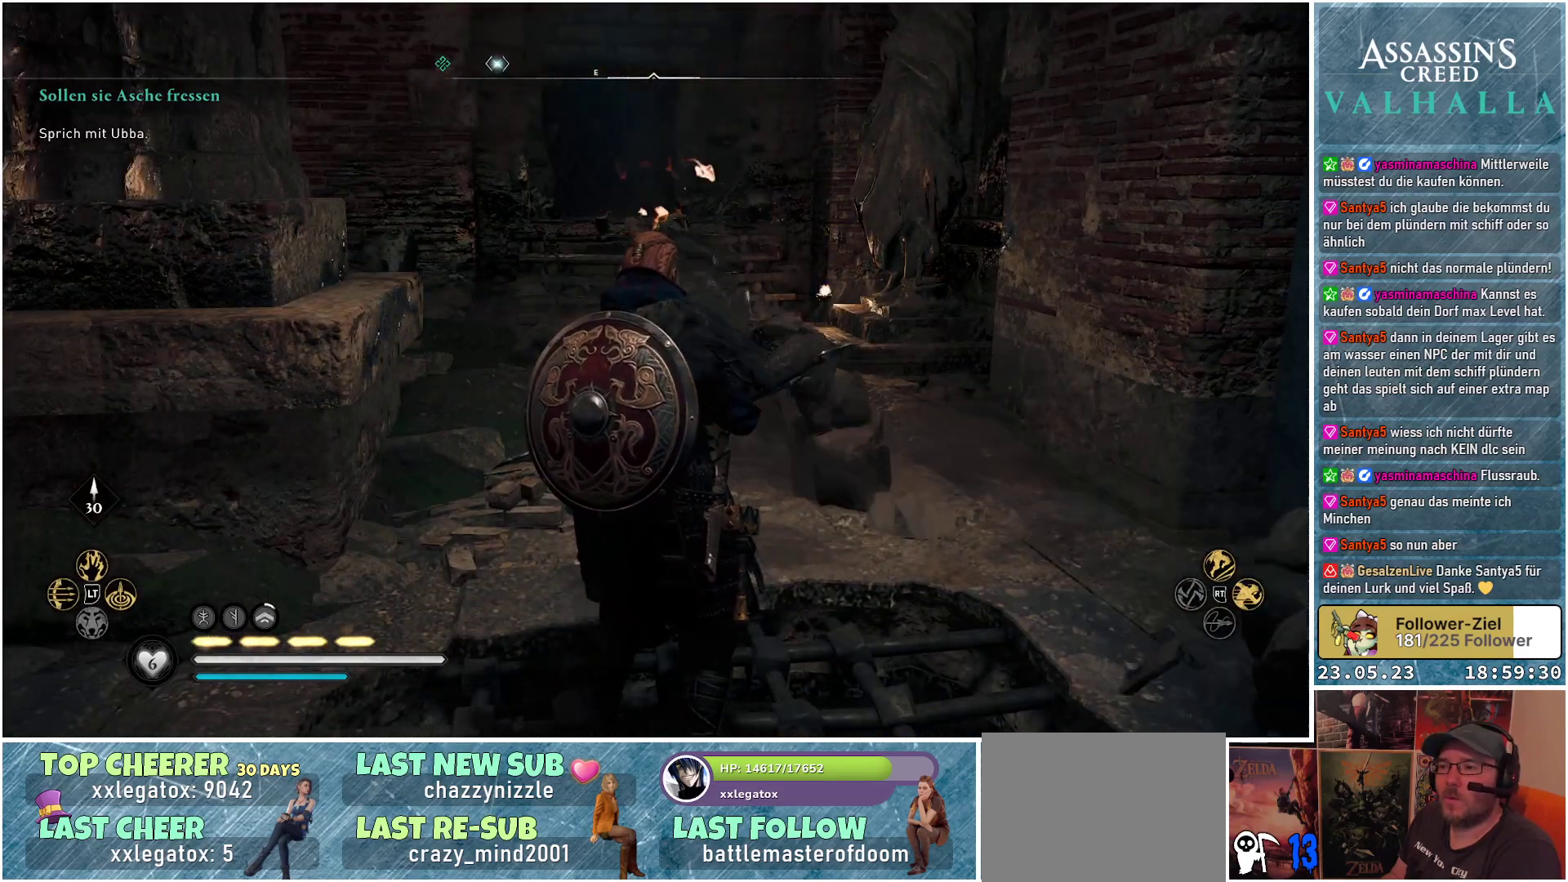
{"buttons": [], "left_stick": "center", "right_stick": "center", "events": []}
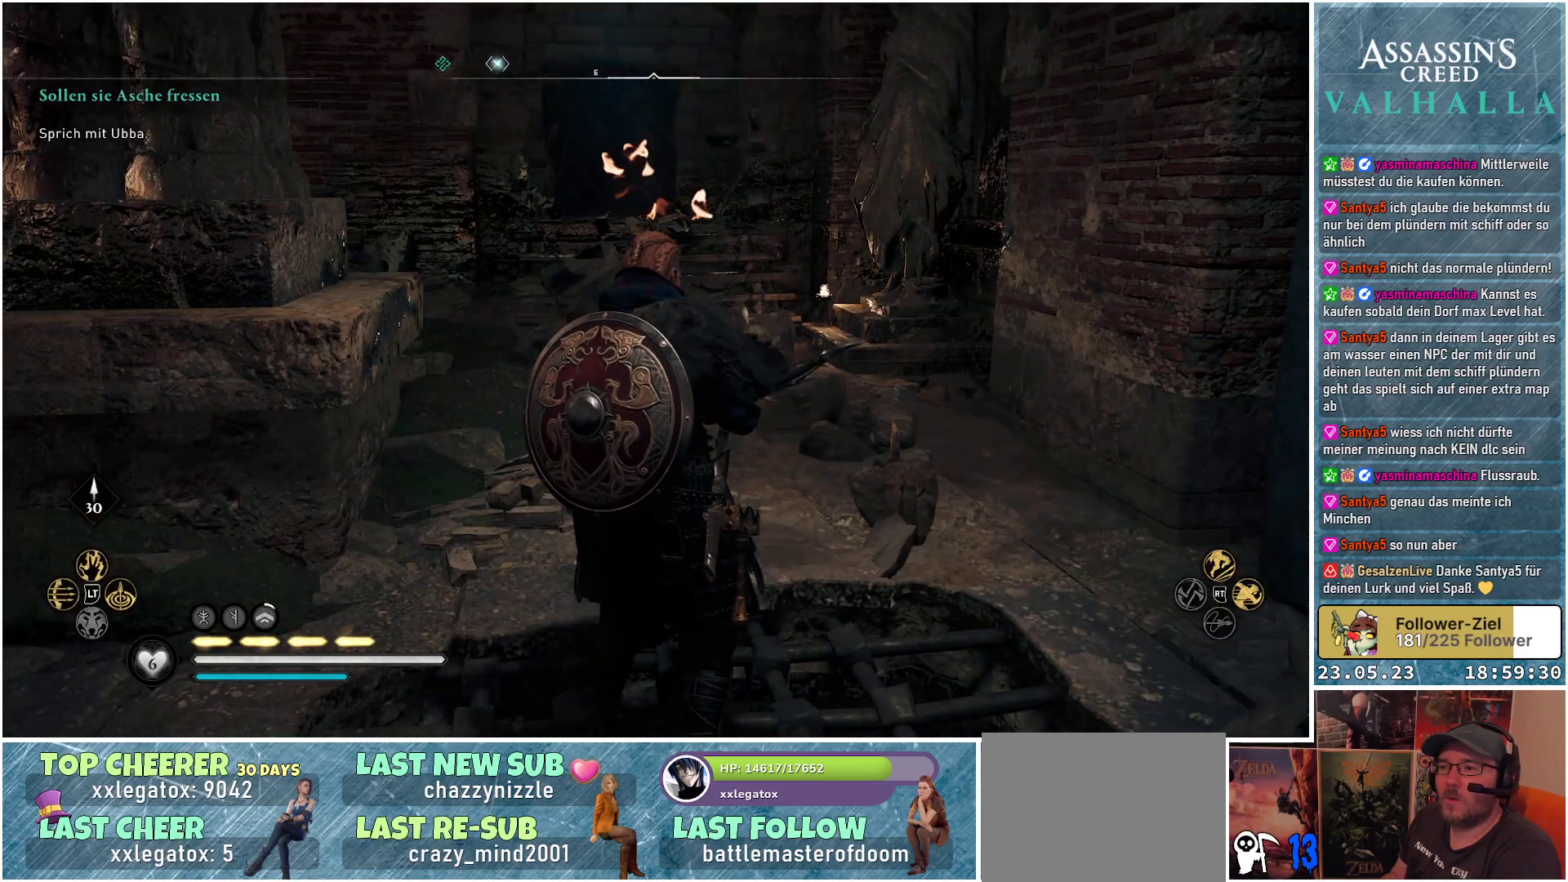
{"buttons": [], "left_stick": "center", "right_stick": "center", "events": []}
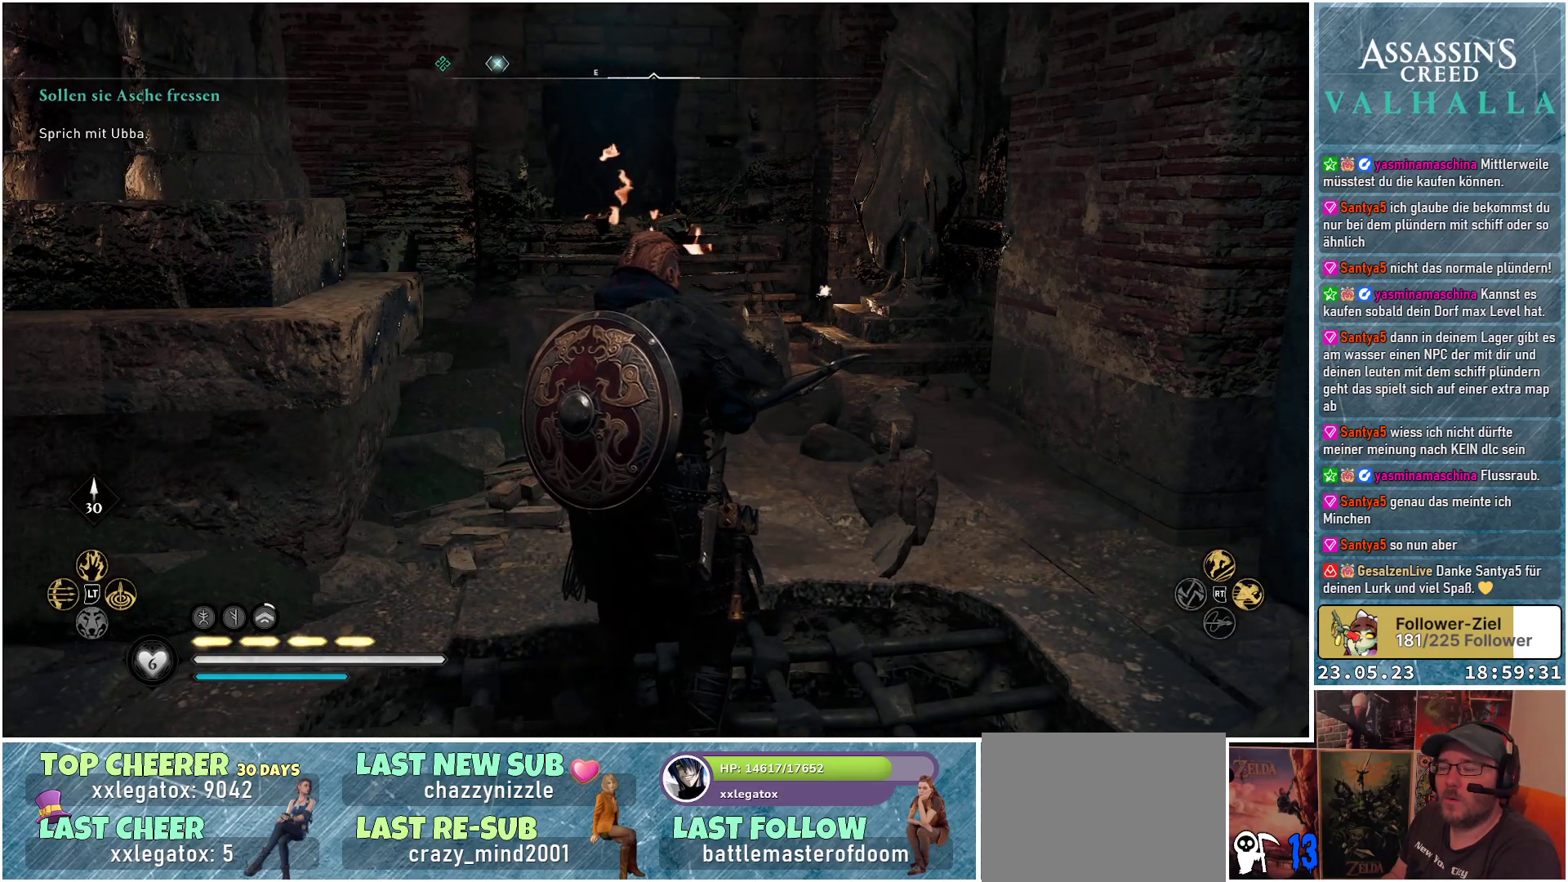
{"buttons": [], "left_stick": "center", "right_stick": "center", "events": []}
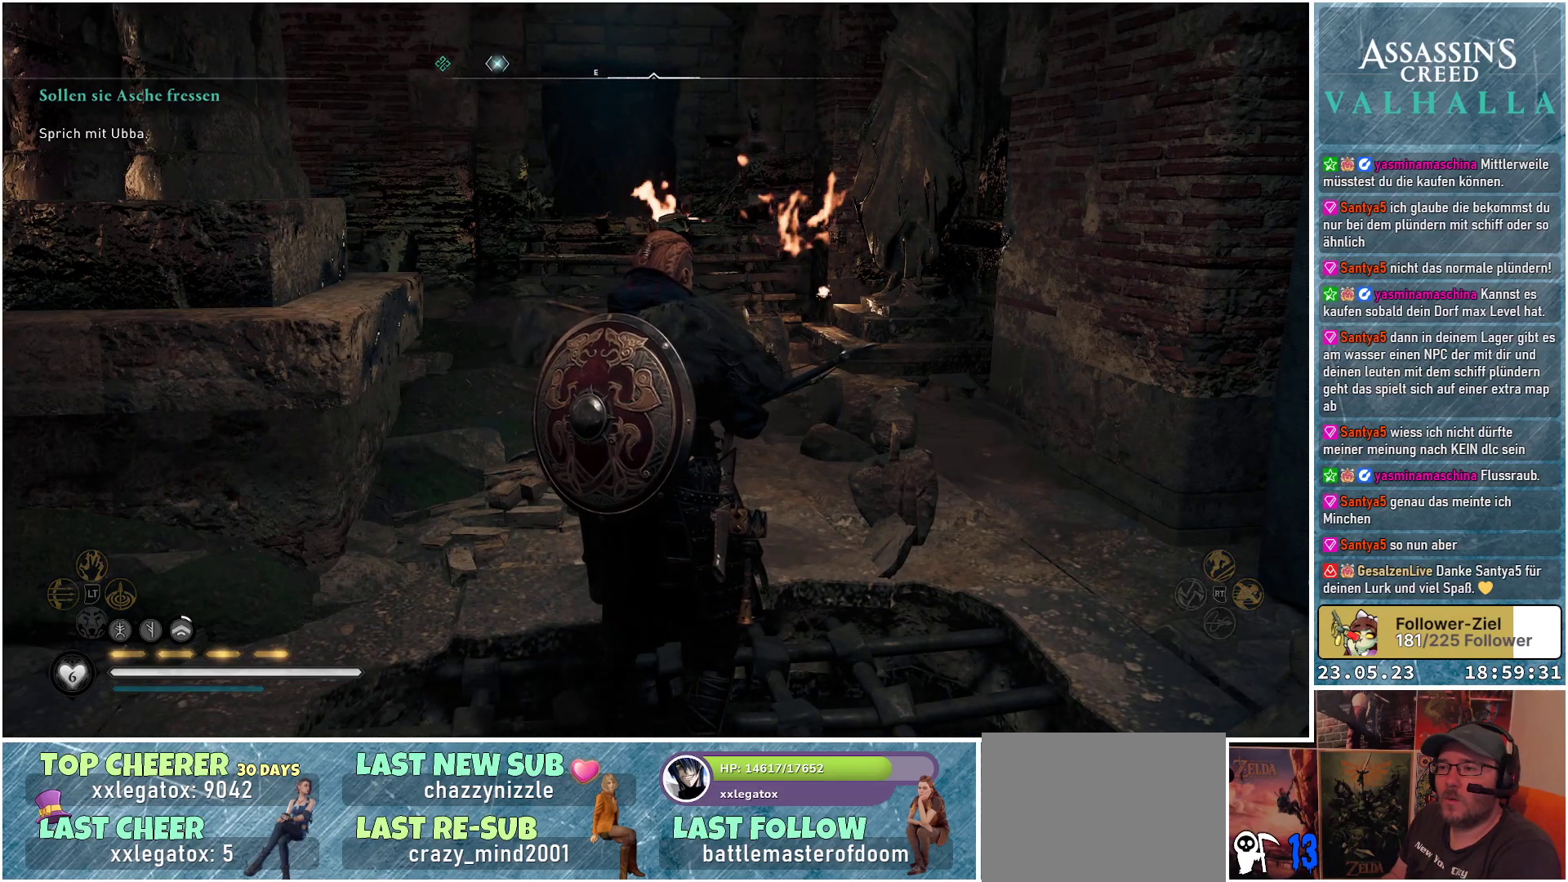
{"buttons": [], "left_stick": "center", "right_stick": "center", "events": []}
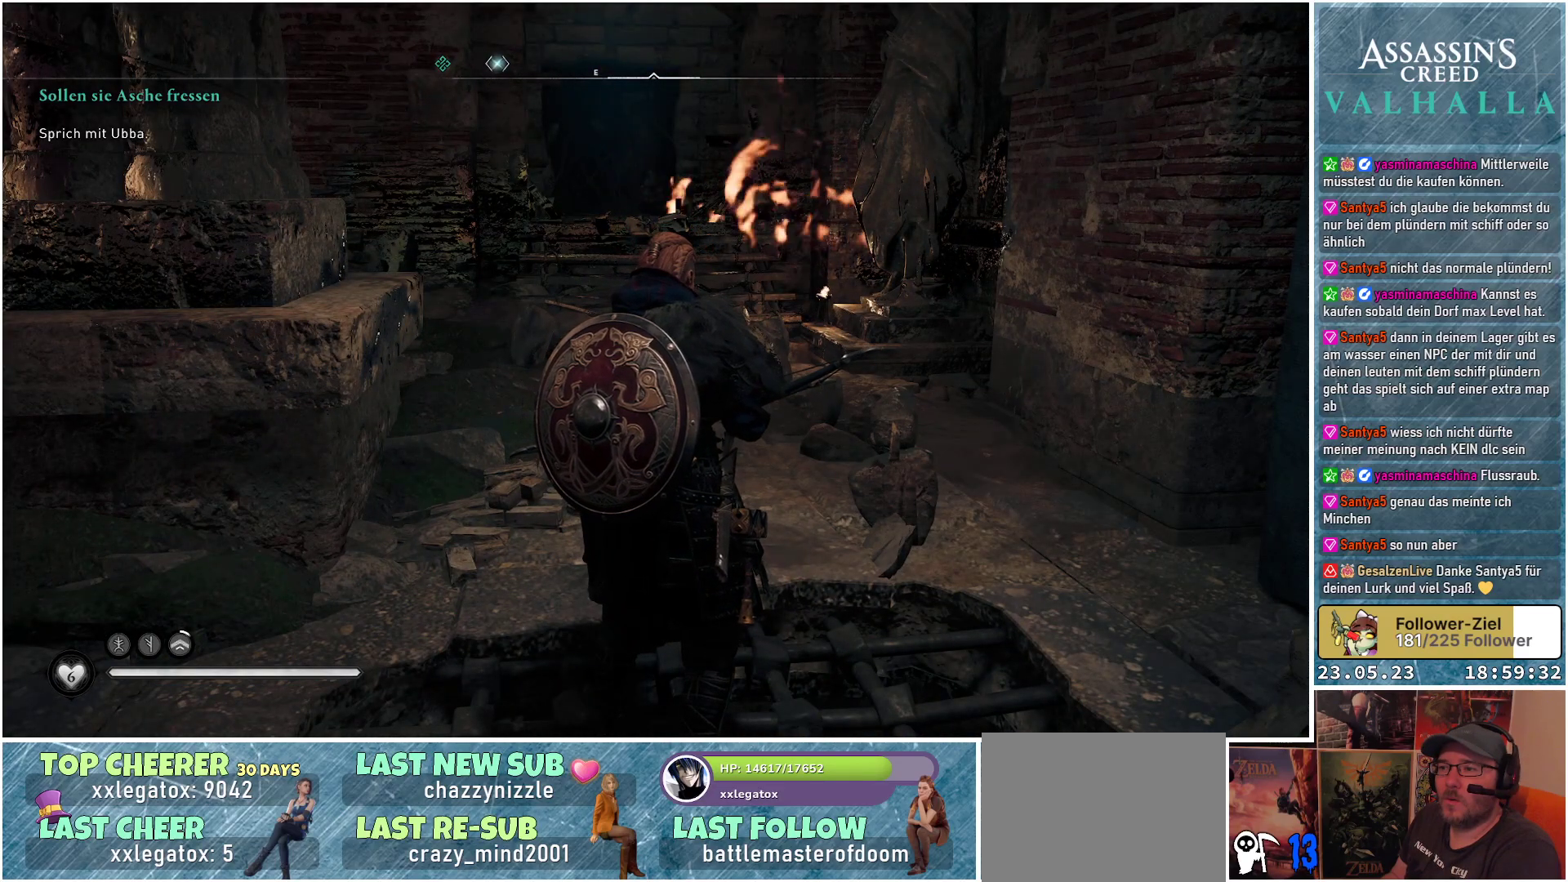
{"buttons": [], "left_stick": "center", "right_stick": "center", "events": []}
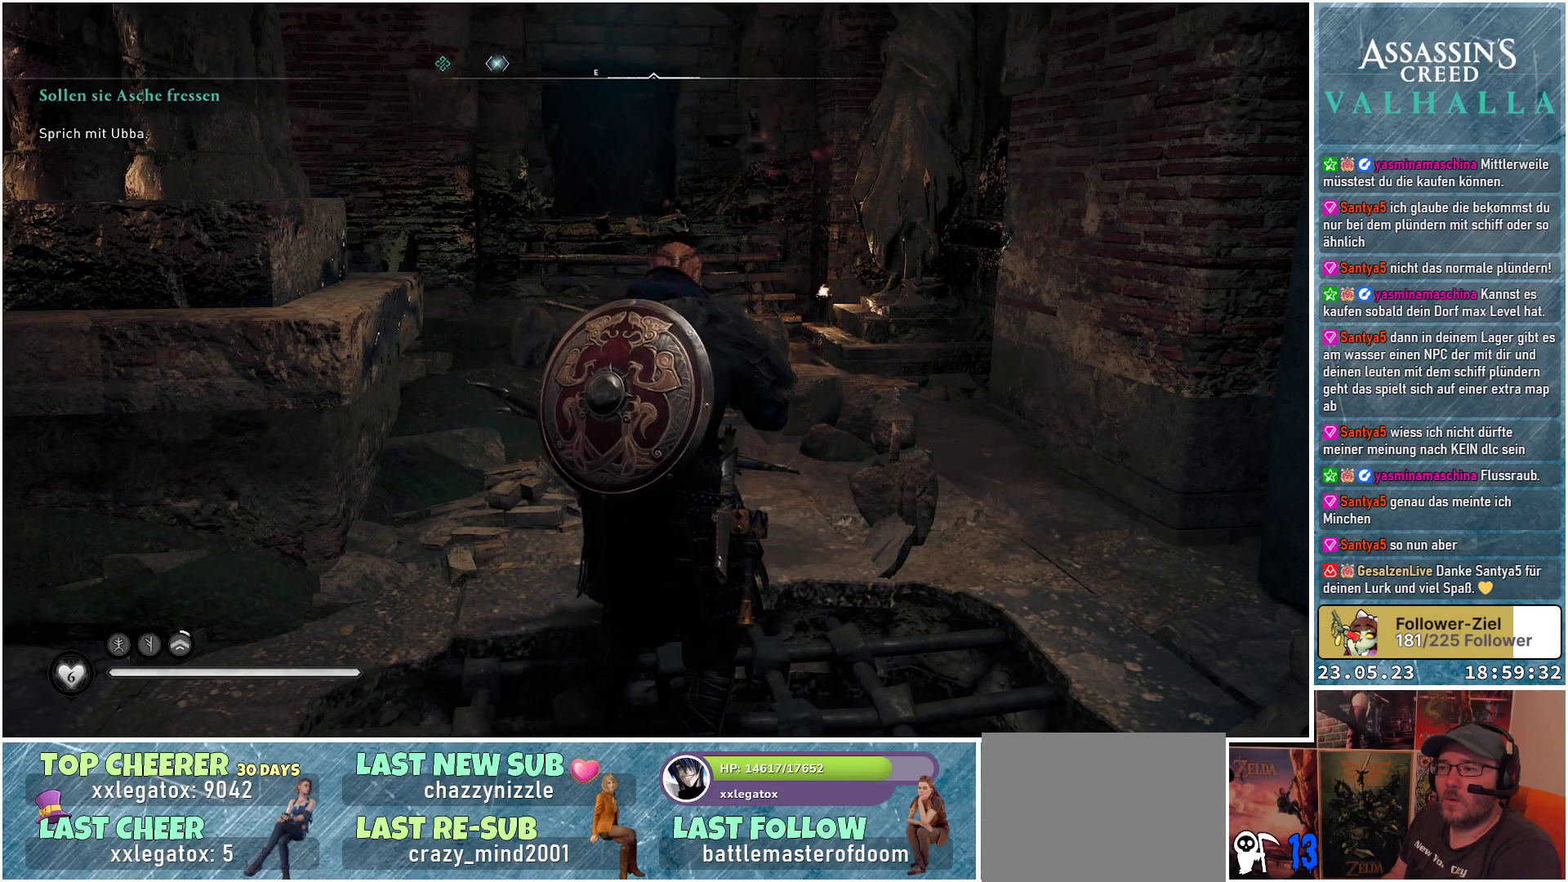
{"buttons": [], "left_stick": "center", "right_stick": "center", "events": []}
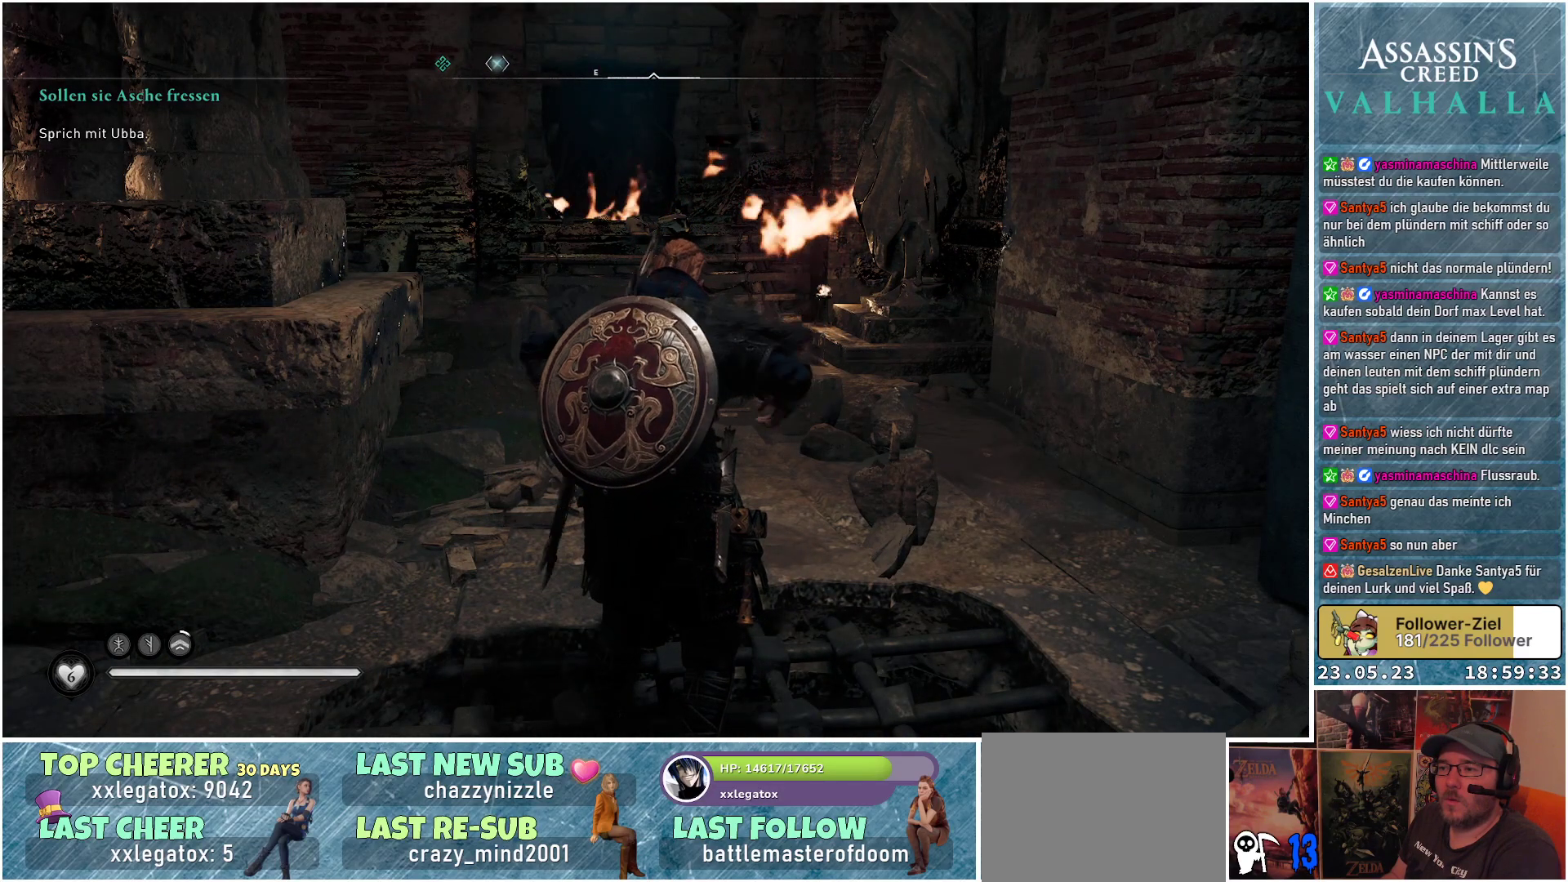
{"buttons": [], "left_stick": "up", "right_stick": "down-left", "events": [[367, "left_stick", "up"], [367, "right_stick", "down-left"]]}